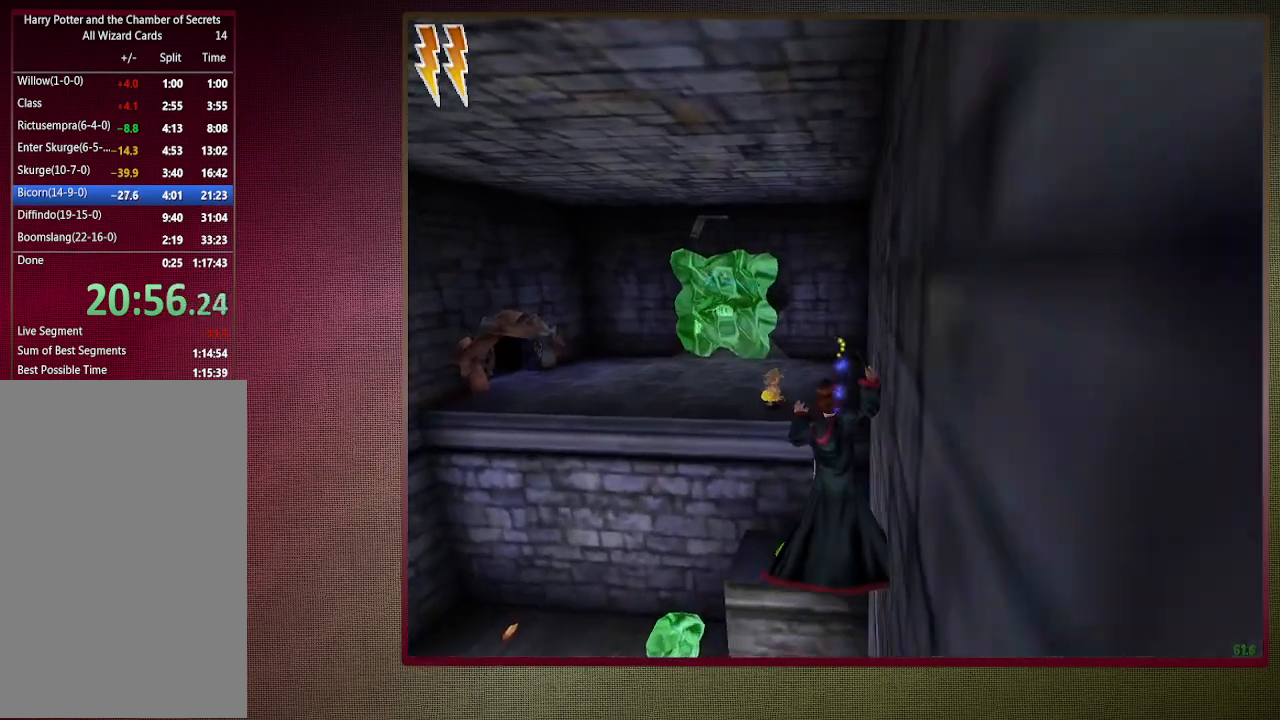
Gameplay with keyboard and mouse; each line is a JSON object with the keys and mouse buttons held at the frame after it. "events" lists presses ("down") and releases ("up") of "1", "2", "3", "4", "a", "alt", "c", "ctrl", "d", "down", "e", "escape", "f1", "left", "q", "return", "right", "s", "shift", "space", "tab", "up", "v", "w", "x", "z", "mouse_left", "mouse_wheel" and "mouse_right" between this image and that frame as [ms after this image, input, new state], when the widget could be followed in between. "mouse_left", "mouse_wheel", "mouse_right" = the "left", "wheel", "right" buttons of the "mouse" list. No other keys are recorded. "wheel" means that the mouse wheel is clicked or scrolled. Mouse movement is not recorded.
{"keys": ["shift", "space", "w"], "mouse": ["left"], "events": [[67, "mouse_left", "up"], [100, "mouse_right", "up"], [150, "mouse_left", "down"], [200, "mouse_right", "down"], [300, "mouse_left", "up"], [300, "mouse_right", "up"], [383, "mouse_left", "down"]]}
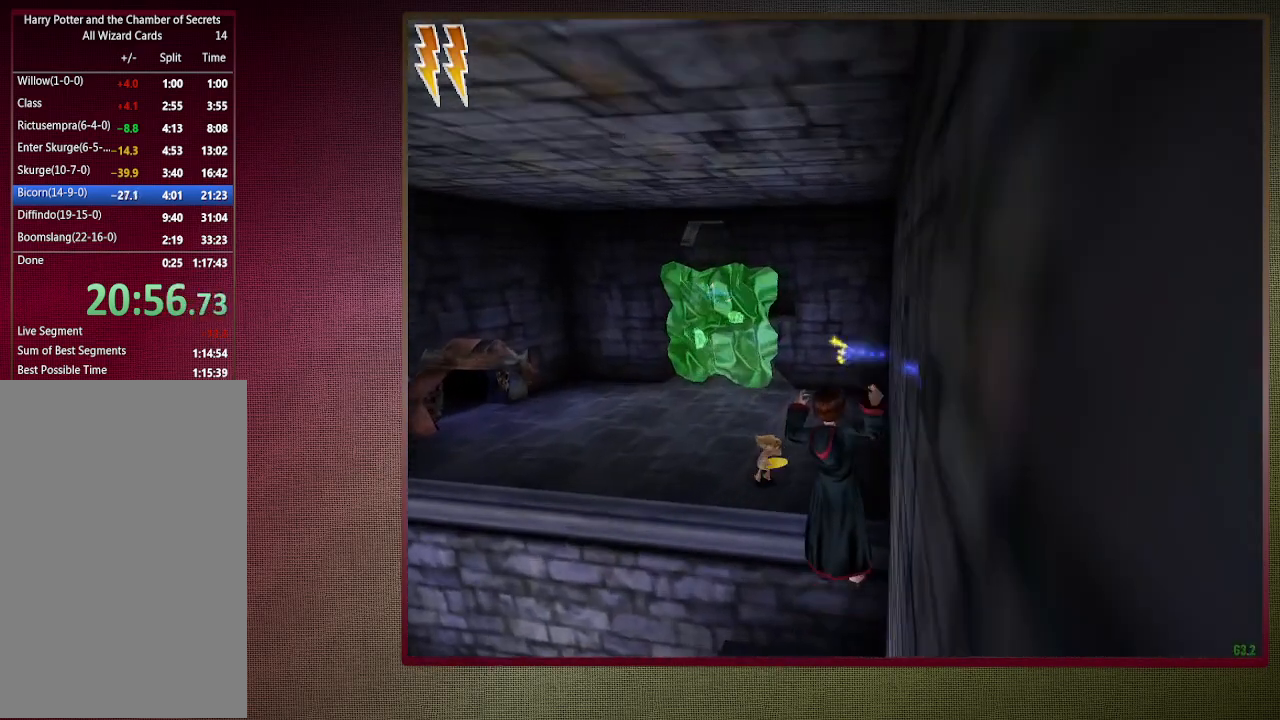
{"keys": ["d", "shift", "space", "w"], "mouse": ["left"], "events": [[17, "mouse_left", "up"], [67, "mouse_left", "down"], [167, "mouse_left", "up"], [267, "mouse_left", "down"], [317, "d", "down"], [417, "mouse_left", "up"], [450, "mouse_left", "down"]]}
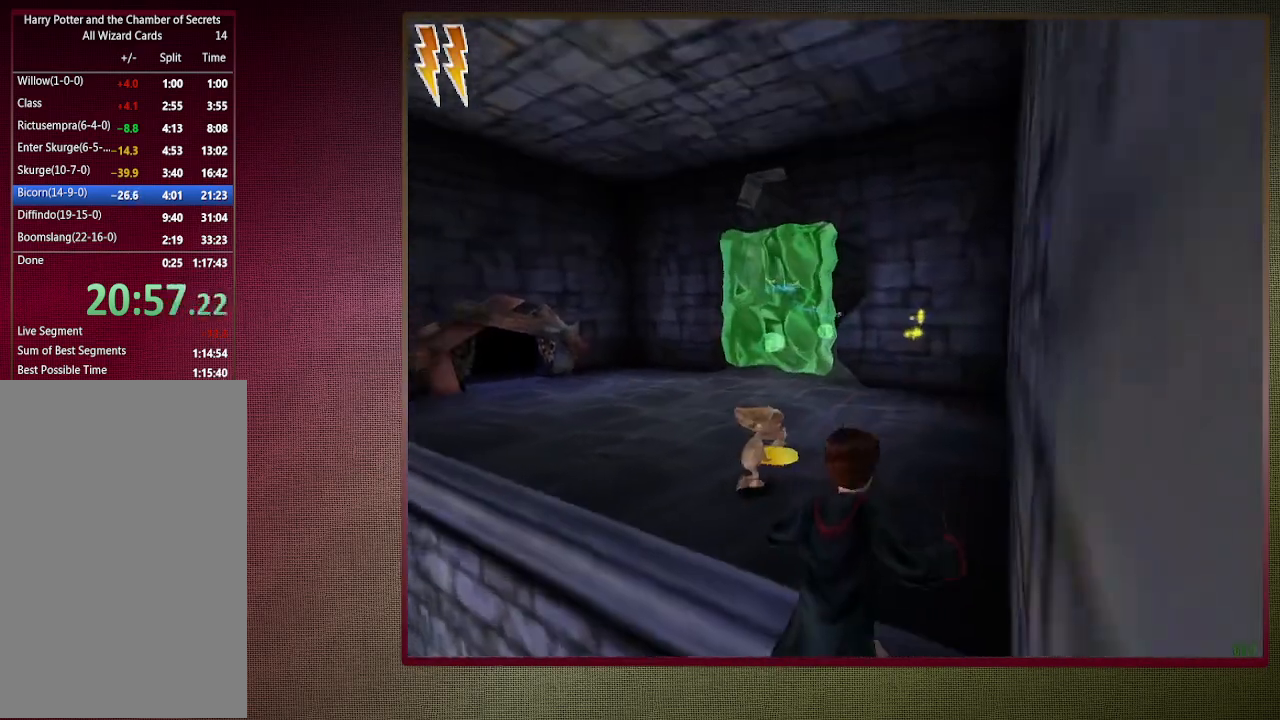
{"keys": ["shift", "space", "w"], "mouse": [], "events": [[83, "mouse_left", "up"], [133, "mouse_left", "down"], [283, "mouse_left", "up"], [367, "mouse_left", "down"], [467, "d", "up"], [467, "mouse_left", "up"]]}
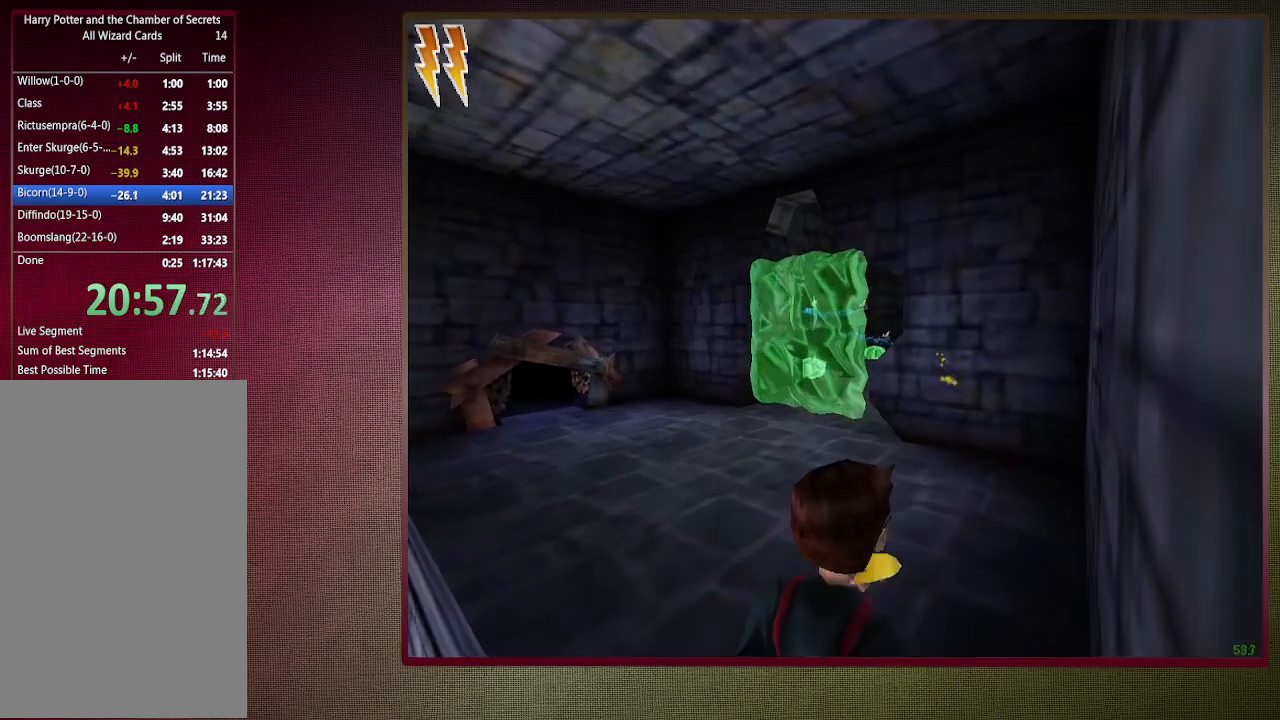
{"keys": ["a", "shift", "space", "w"], "mouse": ["left"], "events": [[50, "mouse_left", "down"], [150, "a", "down"], [150, "mouse_left", "up"], [250, "mouse_left", "down"], [333, "mouse_left", "up"], [433, "mouse_left", "down"]]}
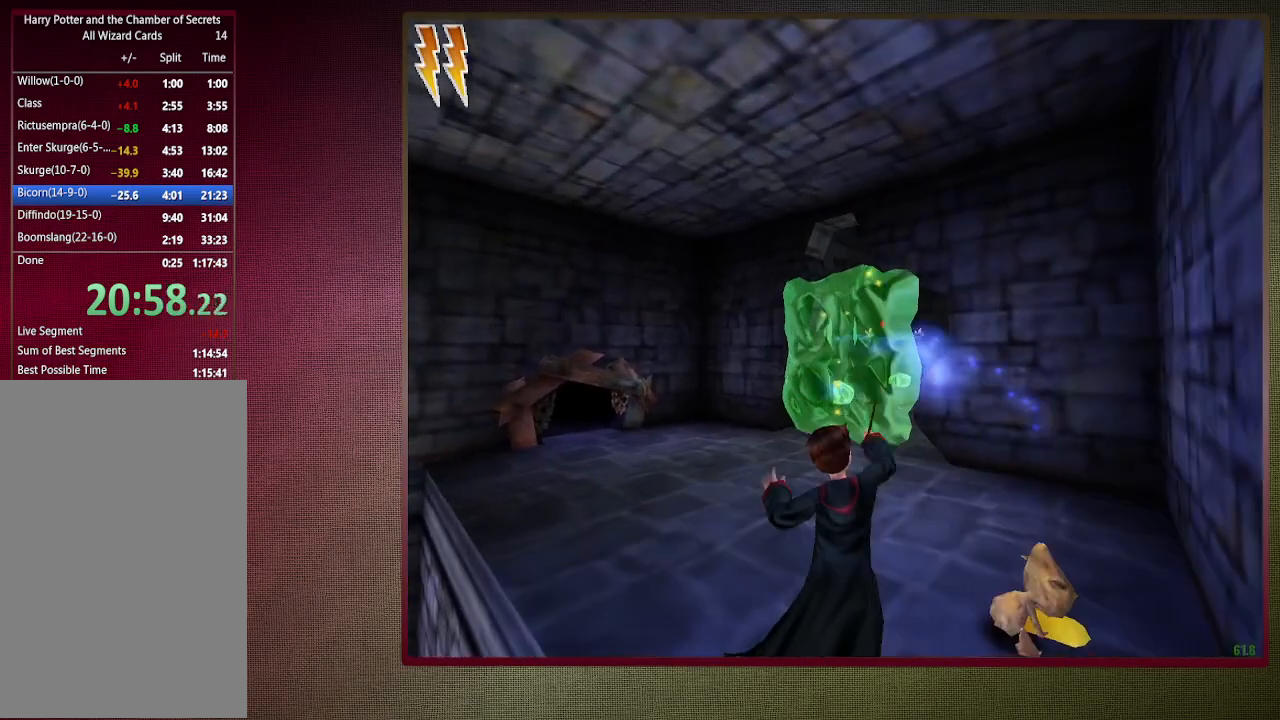
{"keys": ["a", "shift", "space", "w"], "mouse": [], "events": [[33, "mouse_left", "up"], [117, "a", "up"], [117, "mouse_left", "down"], [217, "mouse_left", "up"], [400, "a", "down"]]}
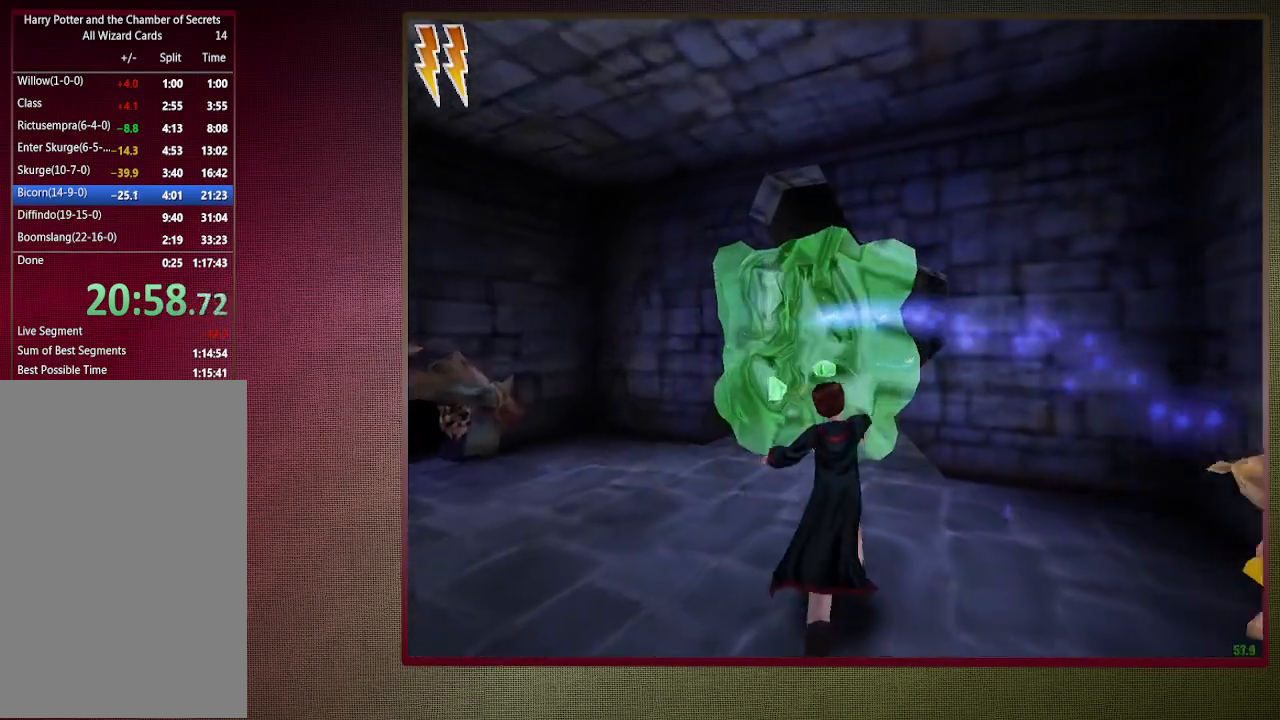
{"keys": ["shift", "space", "w"], "mouse": [], "events": [[267, "a", "up"]]}
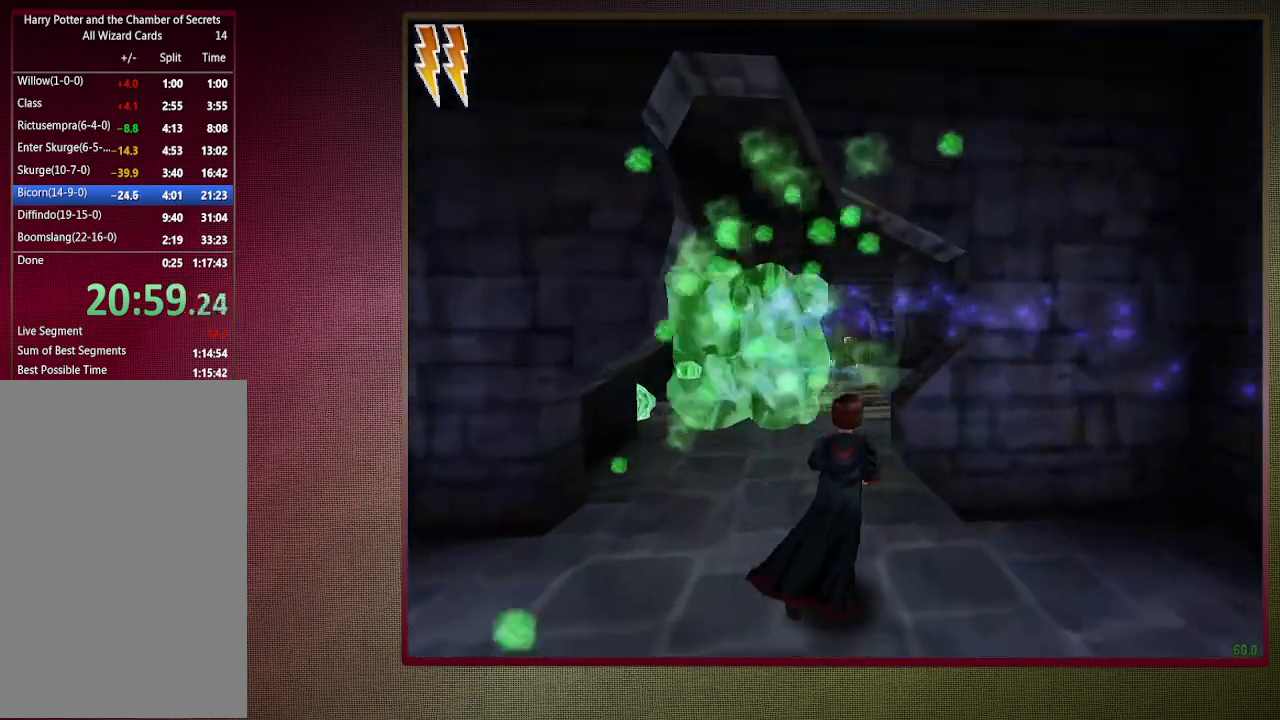
{"keys": ["d", "shift", "space", "w"], "mouse": [], "events": [[200, "d", "down"]]}
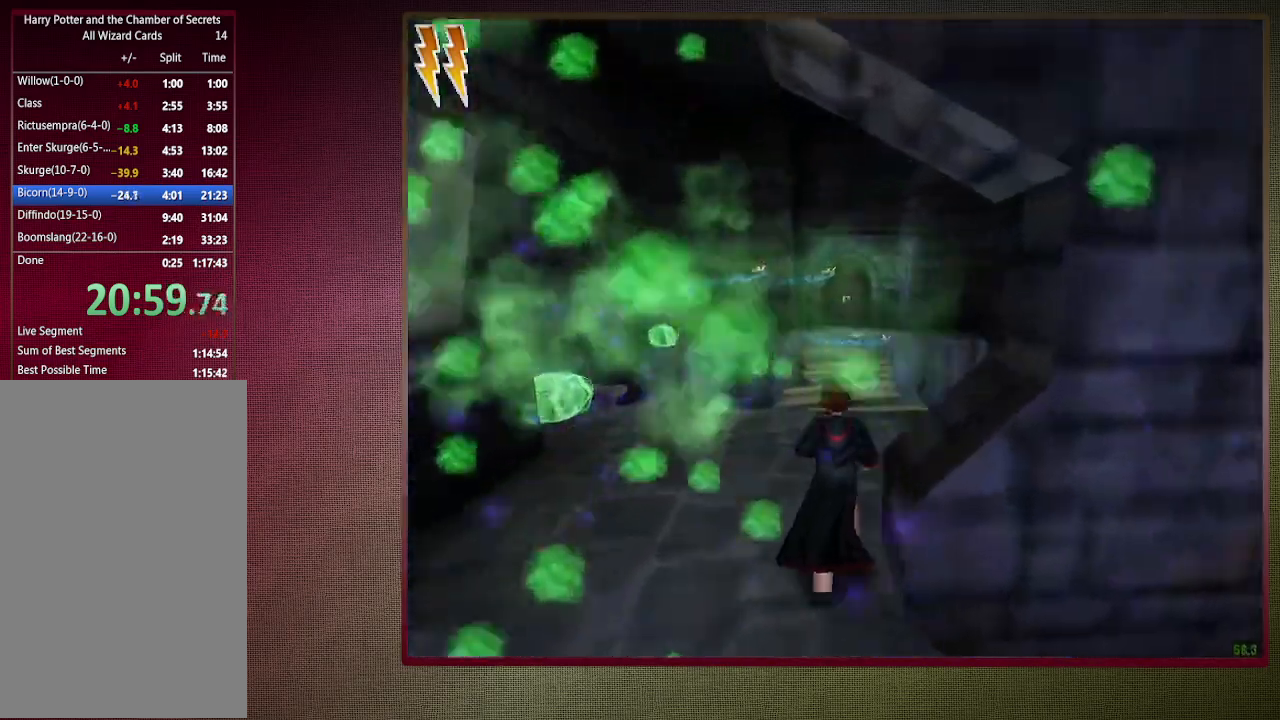
{"keys": ["d", "shift", "space", "w"], "mouse": [], "events": []}
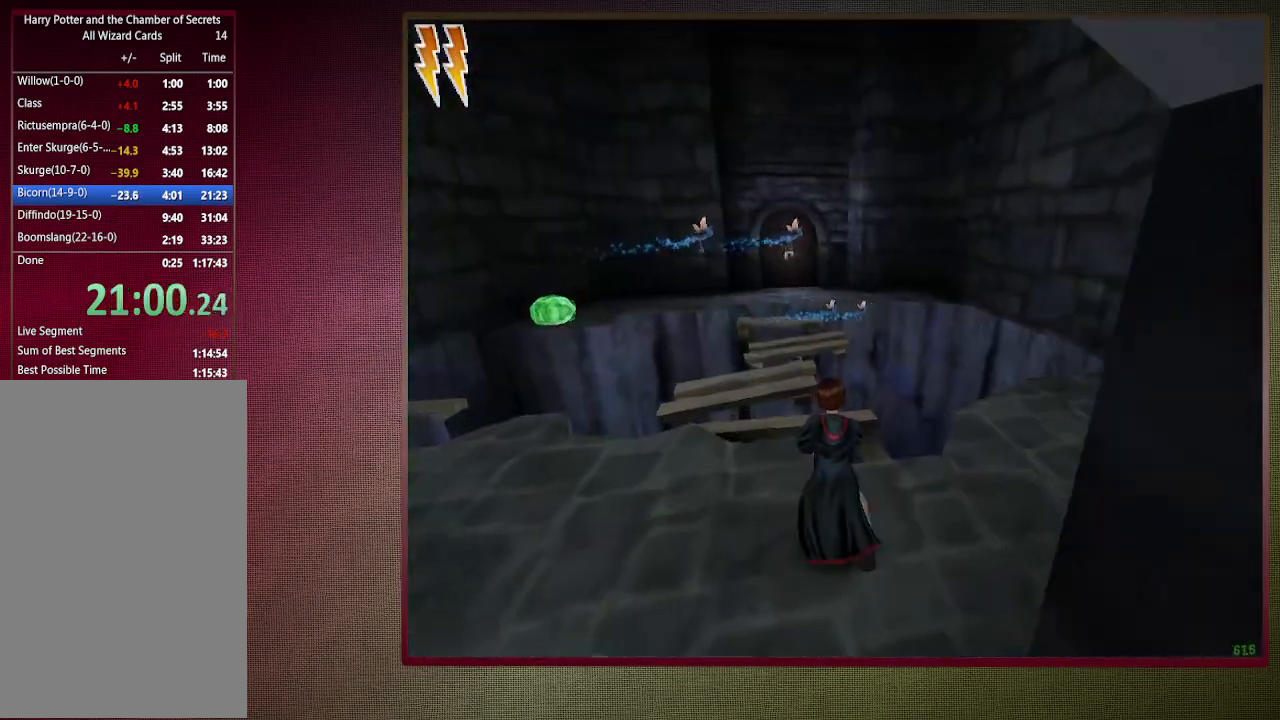
{"keys": ["shift", "space", "w"], "mouse": [], "events": [[283, "d", "up"]]}
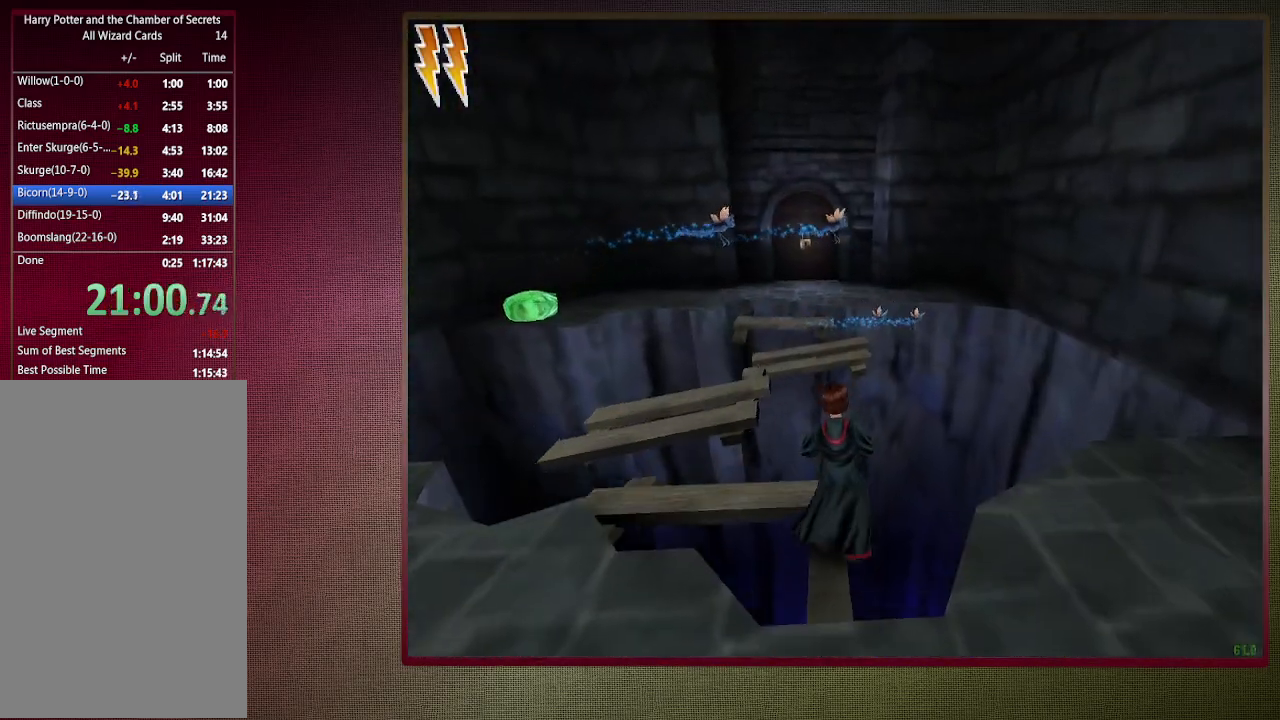
{"keys": ["a", "shift", "space", "w"], "mouse": ["left", "right"], "events": [[200, "mouse_left", "down"], [200, "mouse_right", "down"], [283, "a", "down"], [333, "mouse_left", "up"], [383, "mouse_right", "up"], [433, "mouse_left", "down"], [433, "mouse_right", "down"]]}
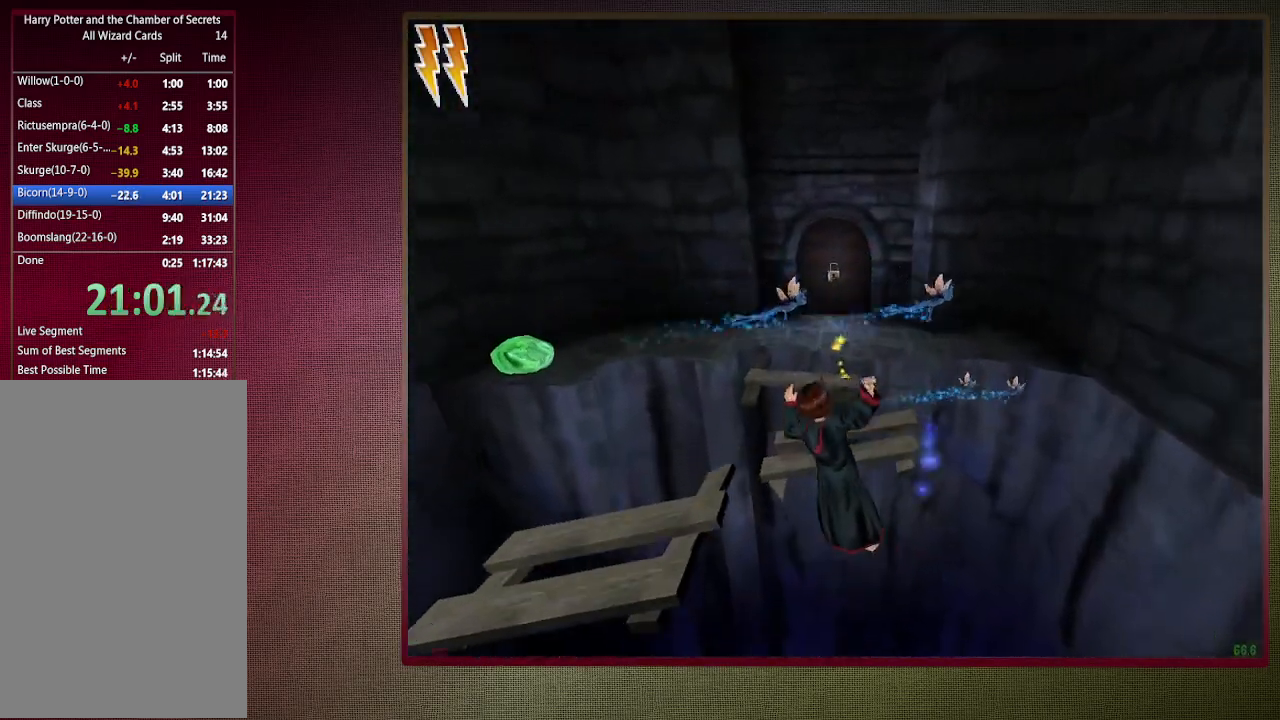
{"keys": ["shift", "space", "w"], "mouse": ["left"], "events": [[67, "mouse_left", "up"], [67, "mouse_right", "up"], [117, "mouse_left", "down"], [217, "mouse_left", "up"], [300, "mouse_left", "down"], [400, "a", "up"], [400, "mouse_left", "up"], [500, "mouse_left", "down"]]}
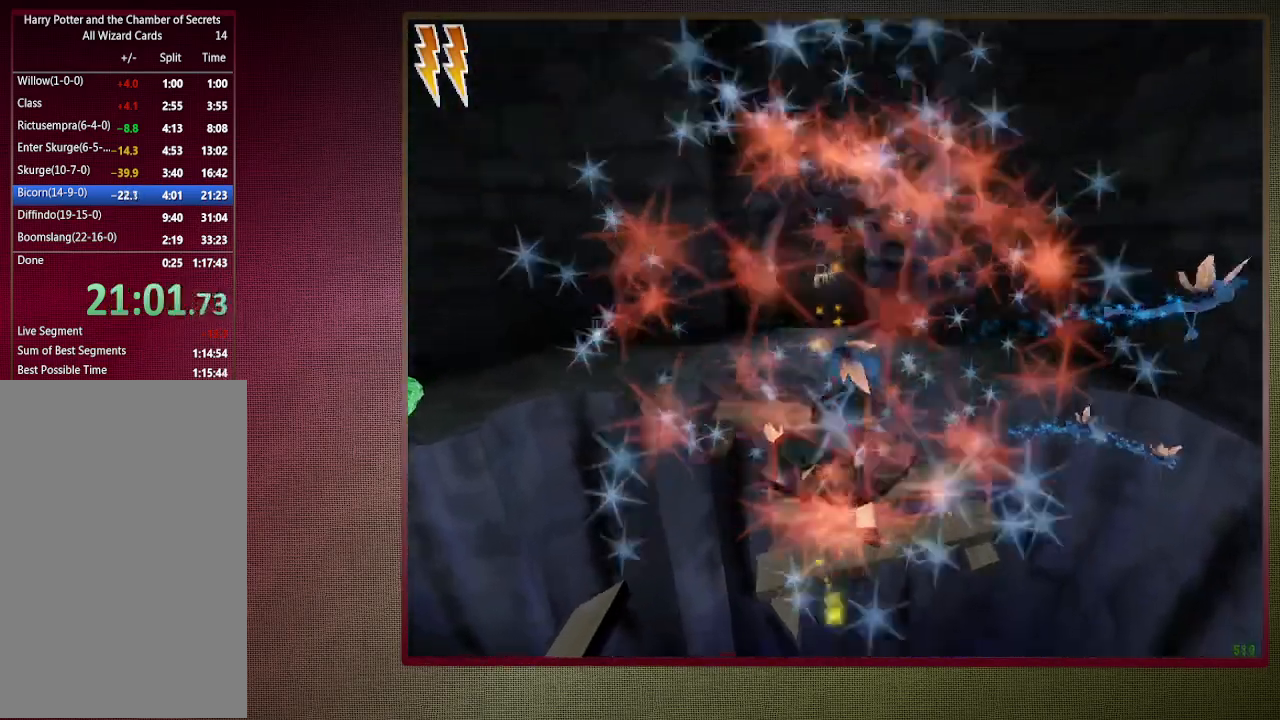
{"keys": ["shift", "space", "w"], "mouse": [], "events": [[33, "d", "down"], [83, "mouse_left", "up"], [183, "d", "up"], [367, "mouse_left", "down"], [417, "mouse_right", "down"], [500, "mouse_left", "up"], [500, "mouse_right", "up"]]}
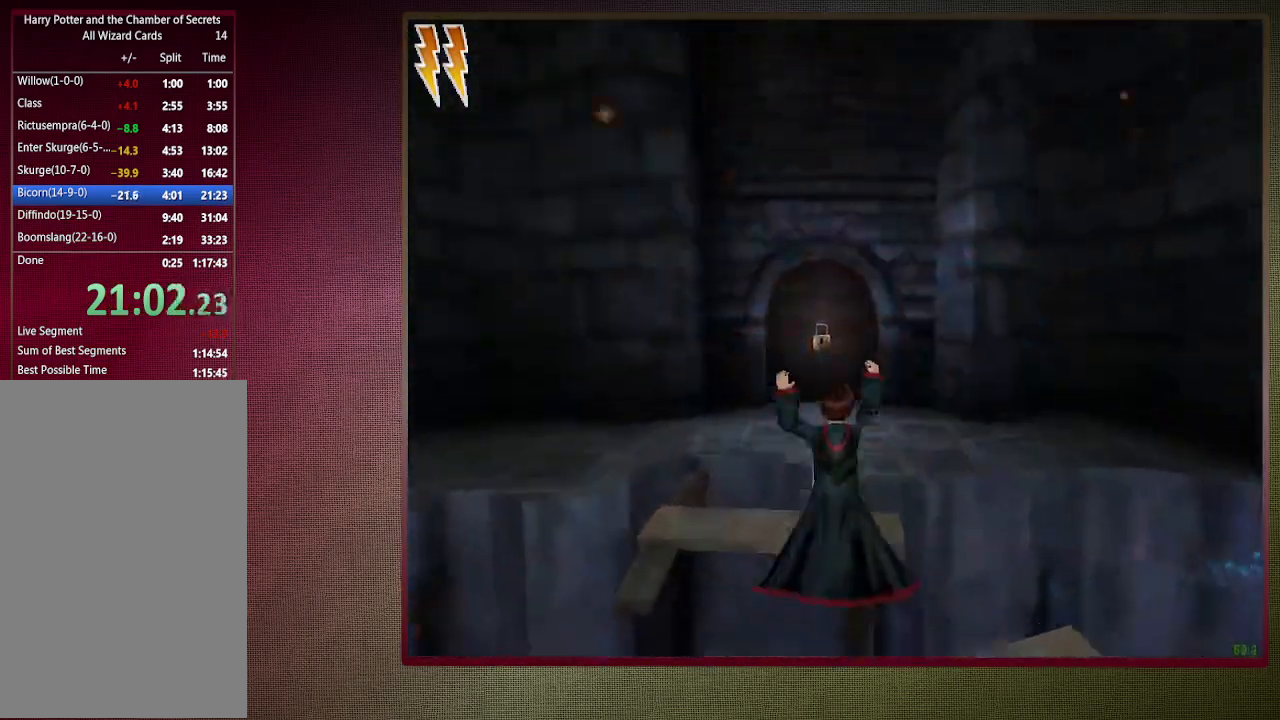
{"keys": ["shift", "space", "w"], "mouse": ["left"], "events": [[100, "mouse_left", "down"], [200, "mouse_left", "up"], [250, "mouse_left", "down"], [383, "mouse_left", "up"], [433, "mouse_left", "down"]]}
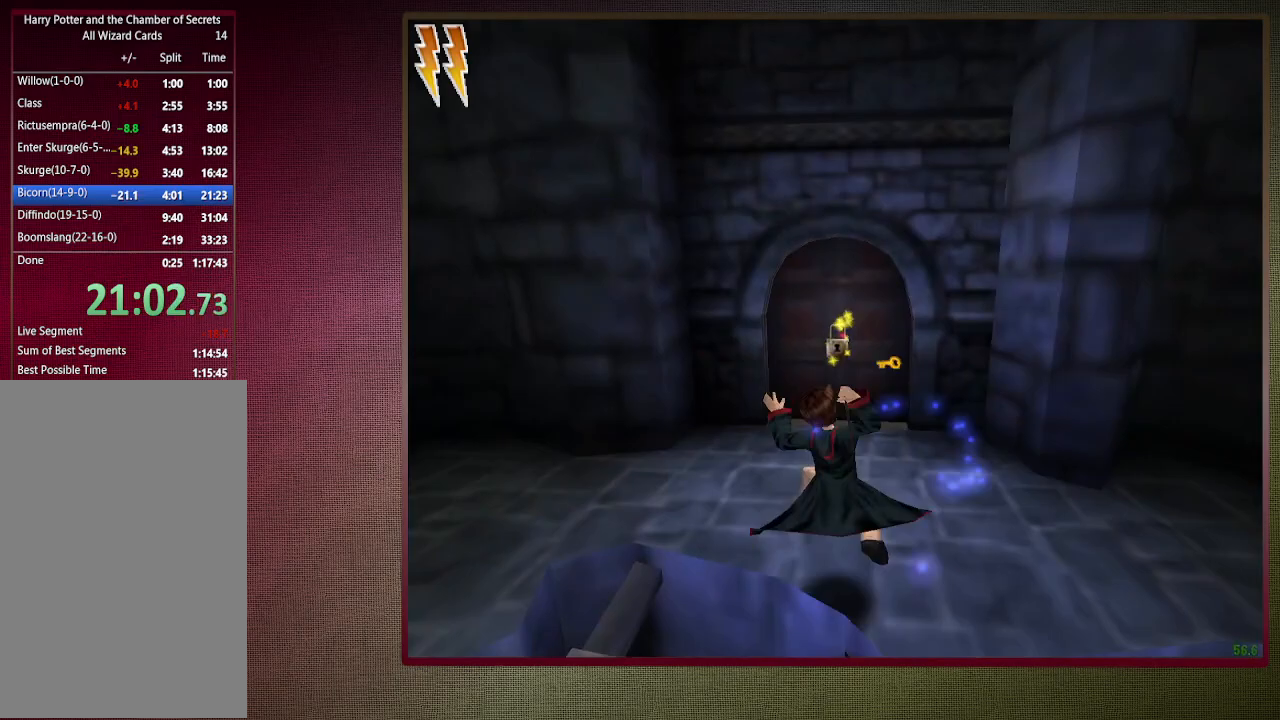
{"keys": ["shift", "space", "w"], "mouse": [], "events": [[67, "mouse_left", "up"], [117, "mouse_left", "down"], [217, "mouse_left", "up"]]}
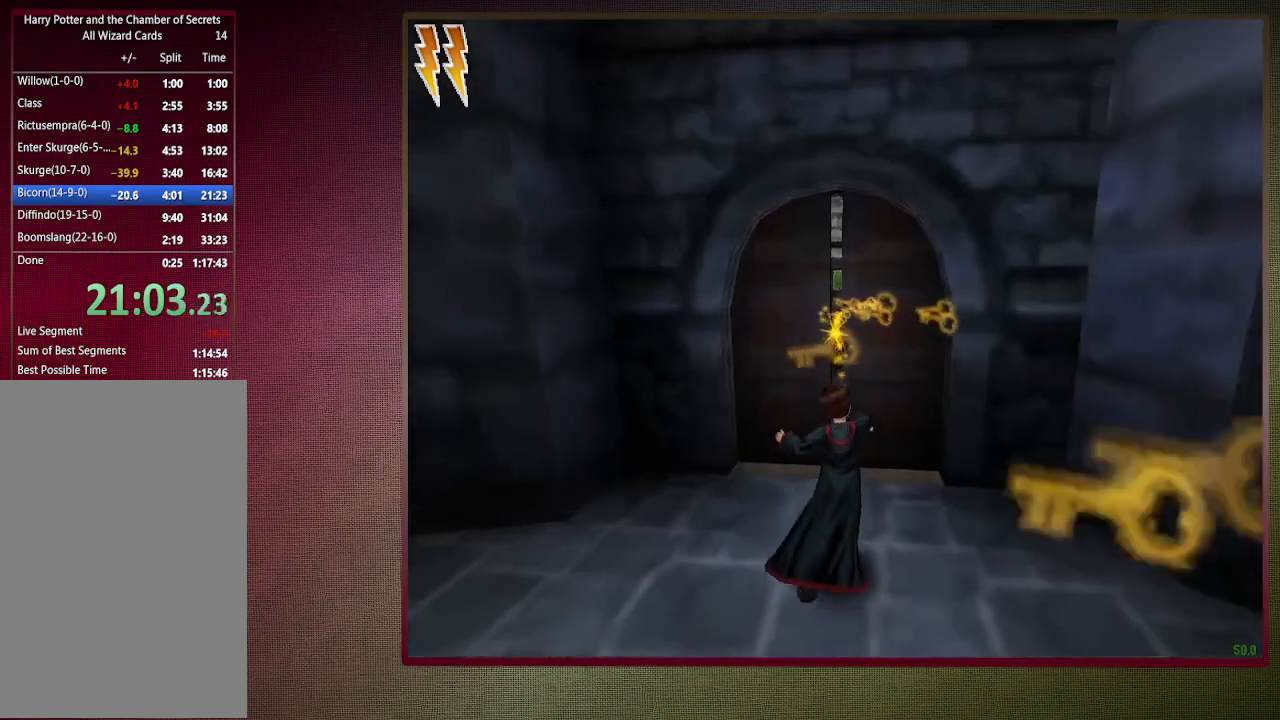
{"keys": ["d", "shift", "space", "w"], "mouse": [], "events": [[417, "d", "down"]]}
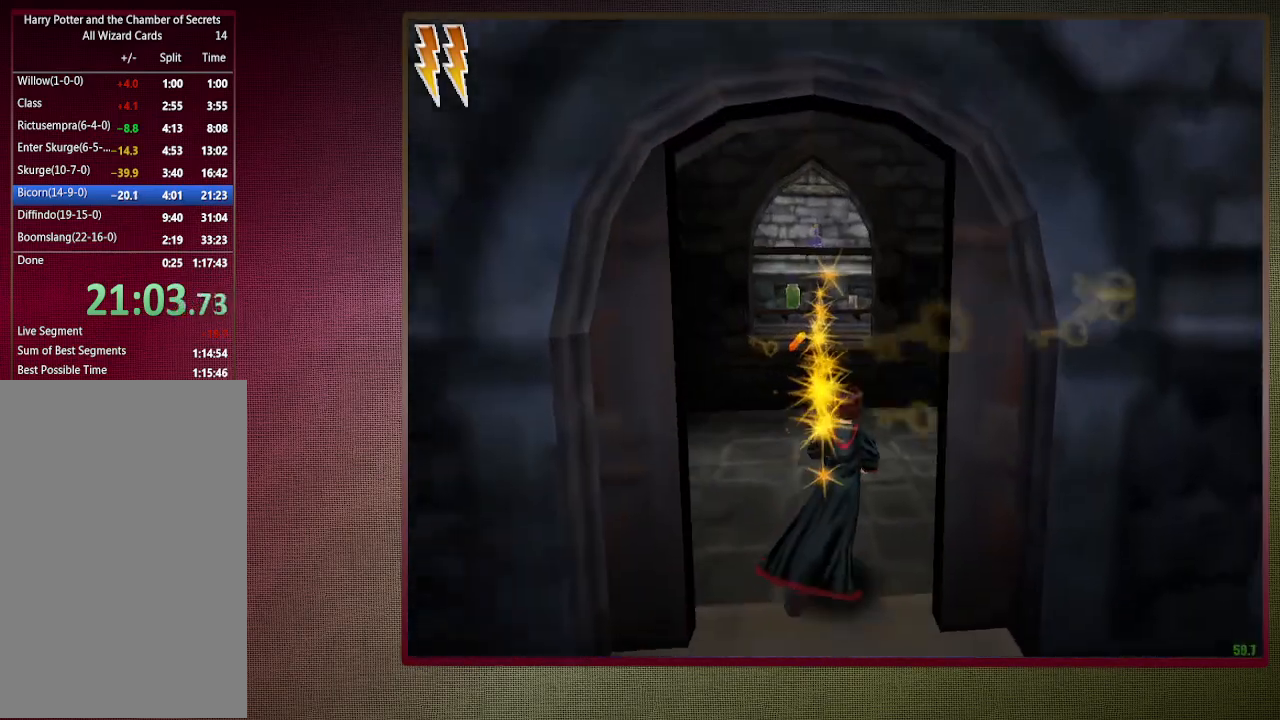
{"keys": ["d", "shift", "space", "w"], "mouse": [], "events": []}
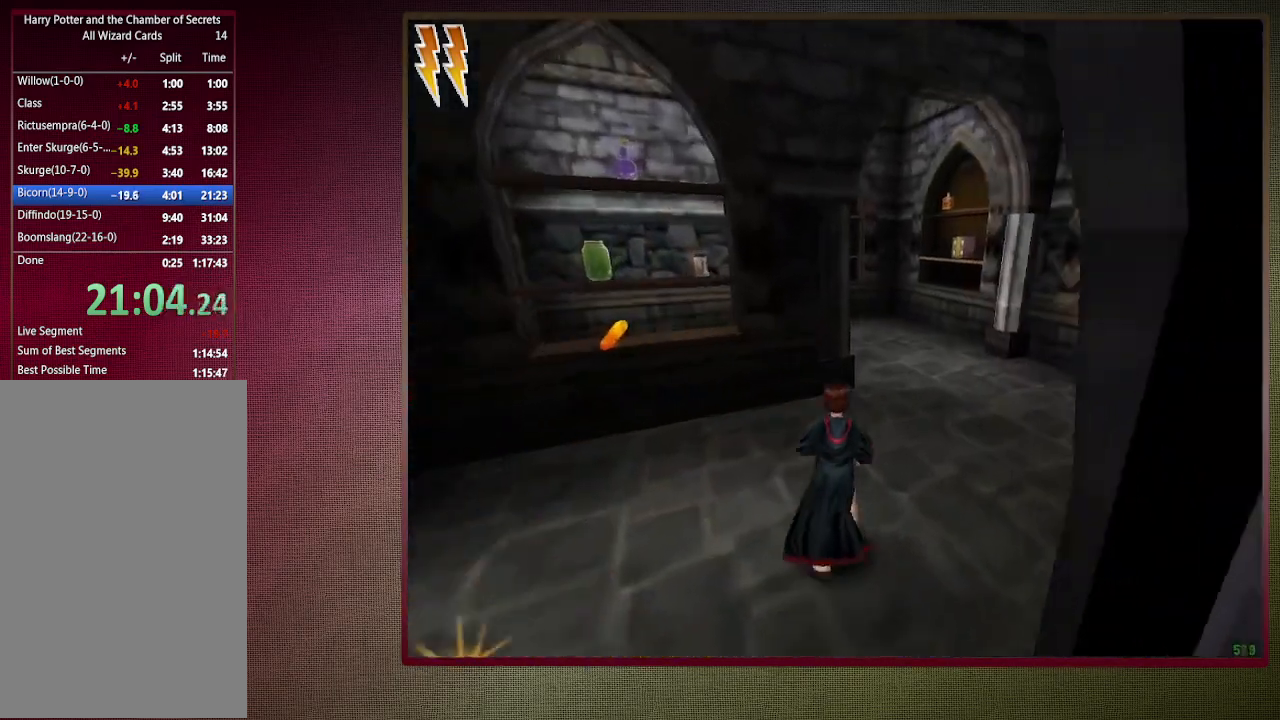
{"keys": ["d", "shift", "space", "w"], "mouse": [], "events": []}
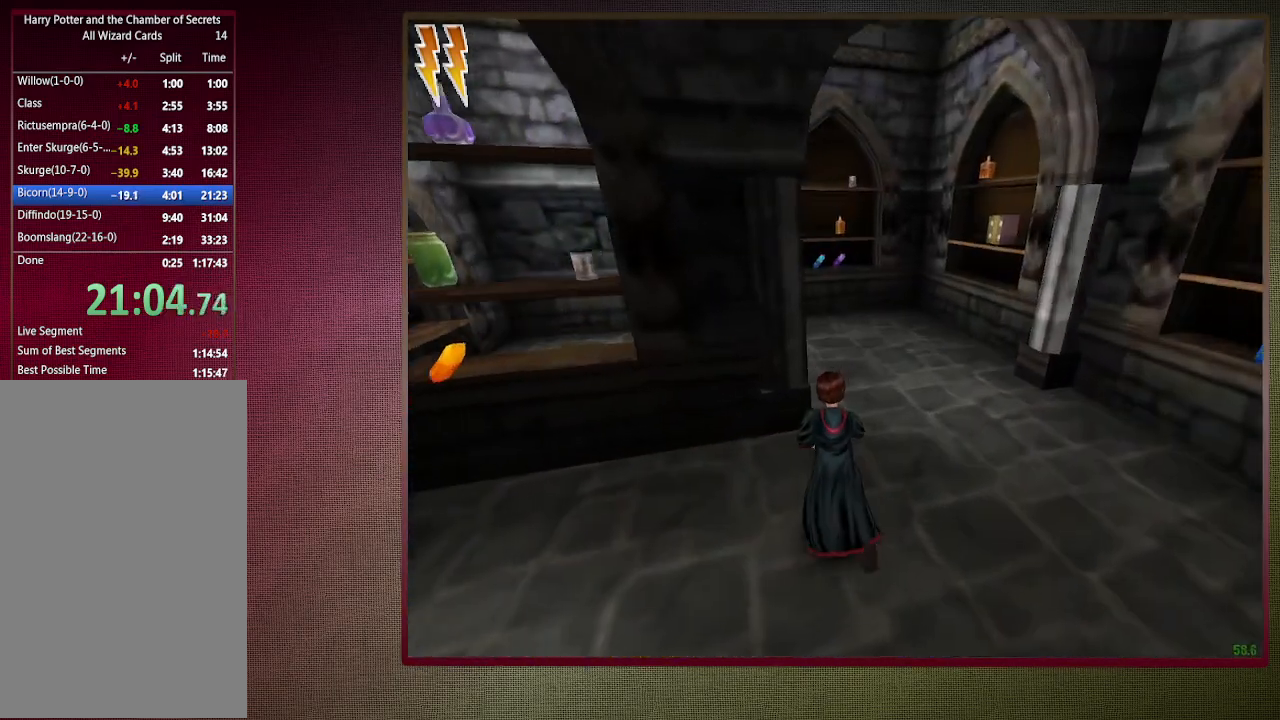
{"keys": ["shift", "space", "w"], "mouse": [], "events": [[233, "d", "up"]]}
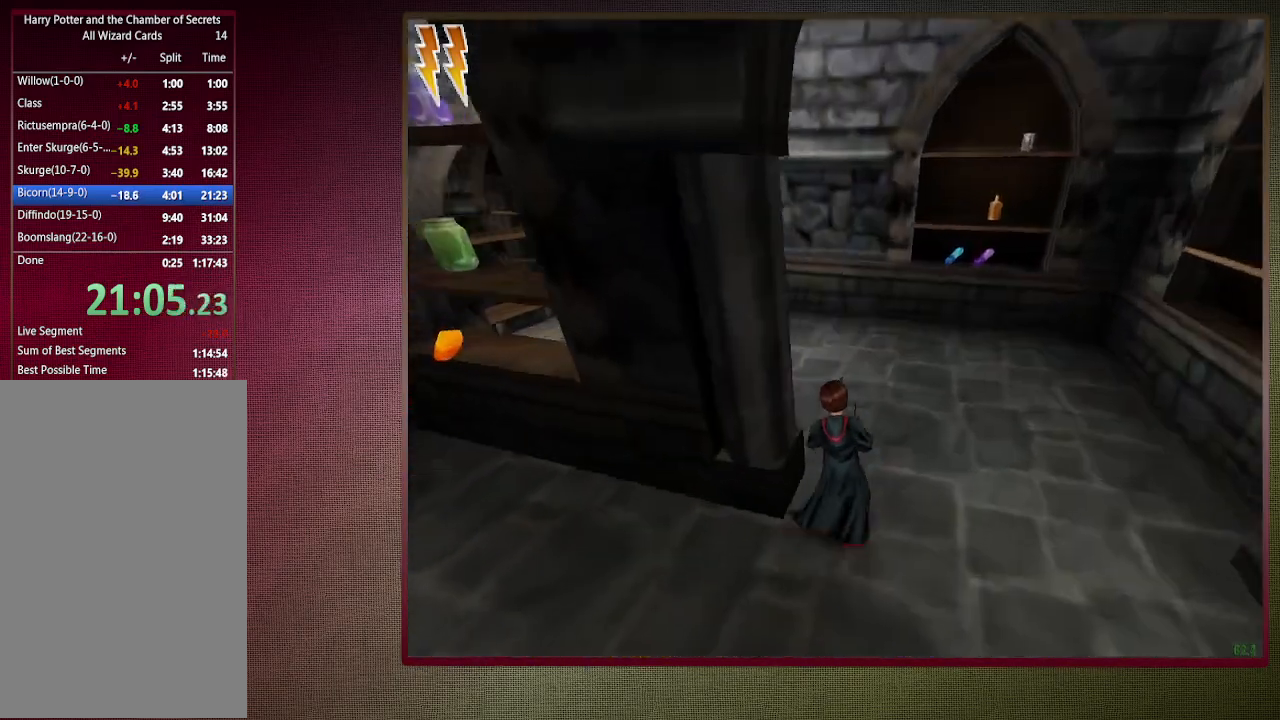
{"keys": ["a", "shift", "space", "w"], "mouse": [], "events": [[100, "a", "down"]]}
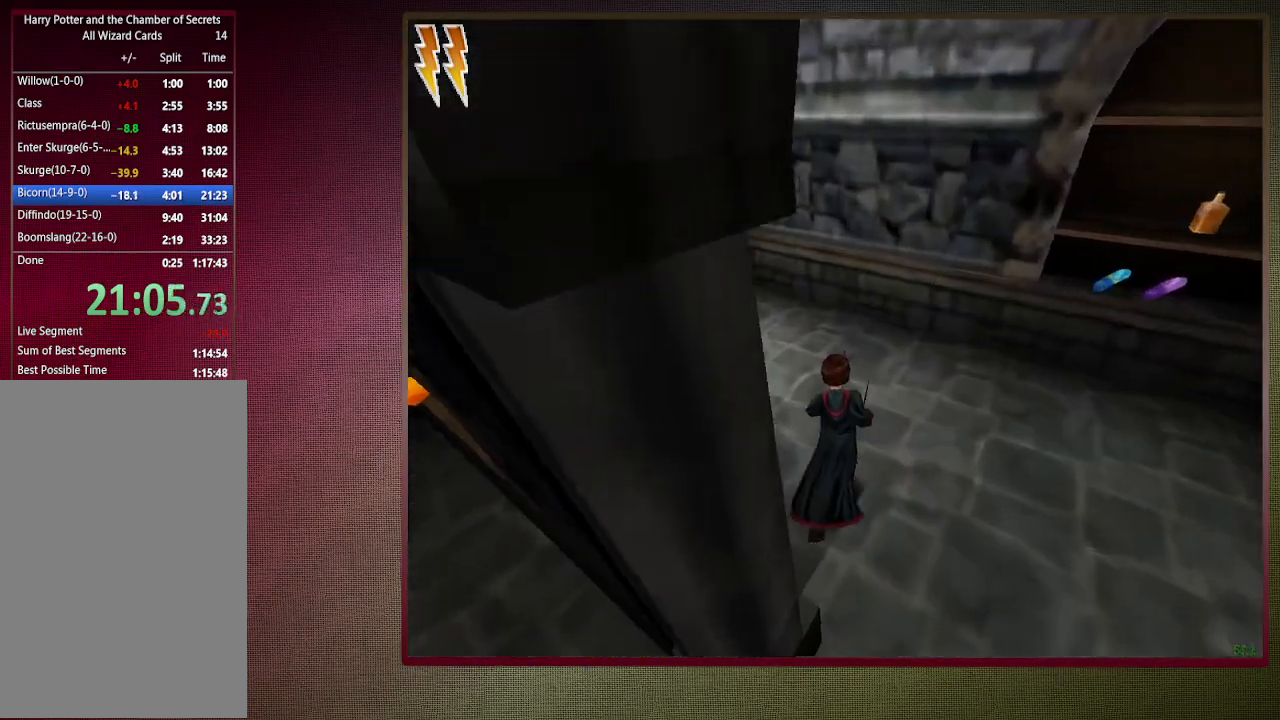
{"keys": ["s", "space"], "mouse": [], "events": [[217, "a", "up"], [300, "shift", "up"], [300, "w", "up"], [450, "s", "down"]]}
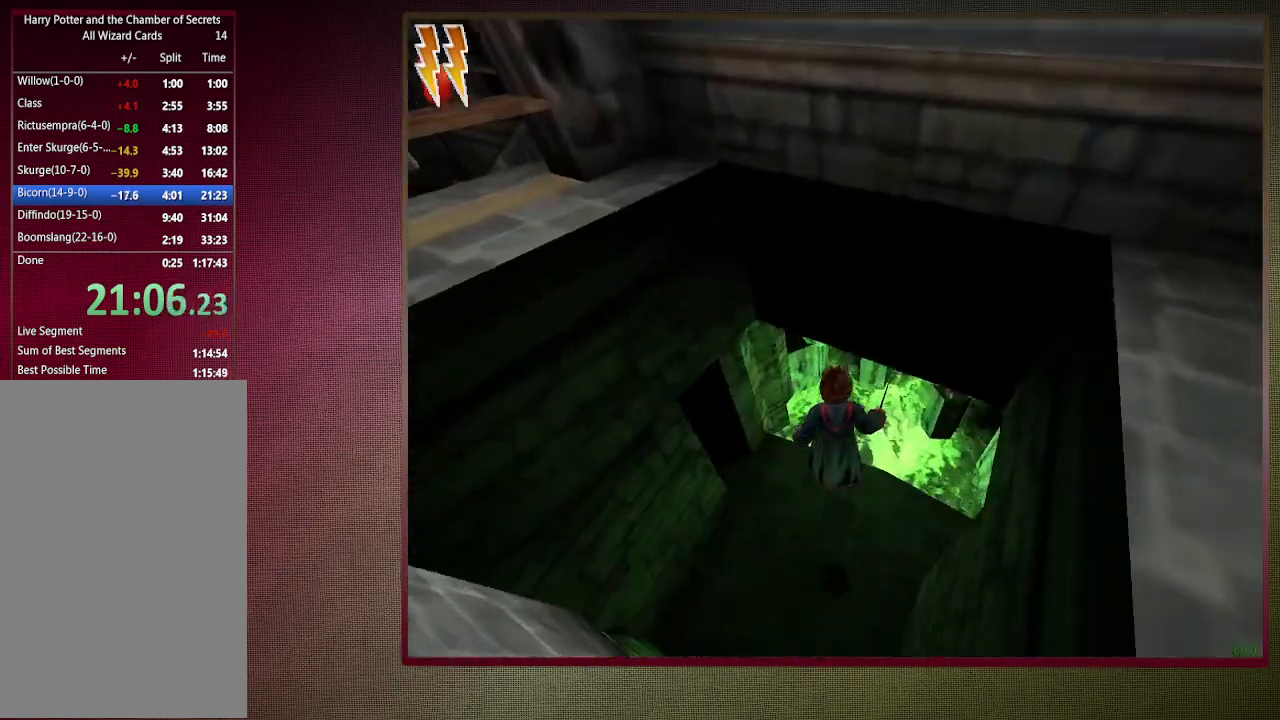
{"keys": ["s", "space"], "mouse": ["left"], "events": [[50, "mouse_left", "down"], [150, "mouse_left", "up"], [233, "mouse_left", "down"], [333, "mouse_left", "up"], [417, "mouse_left", "down"]]}
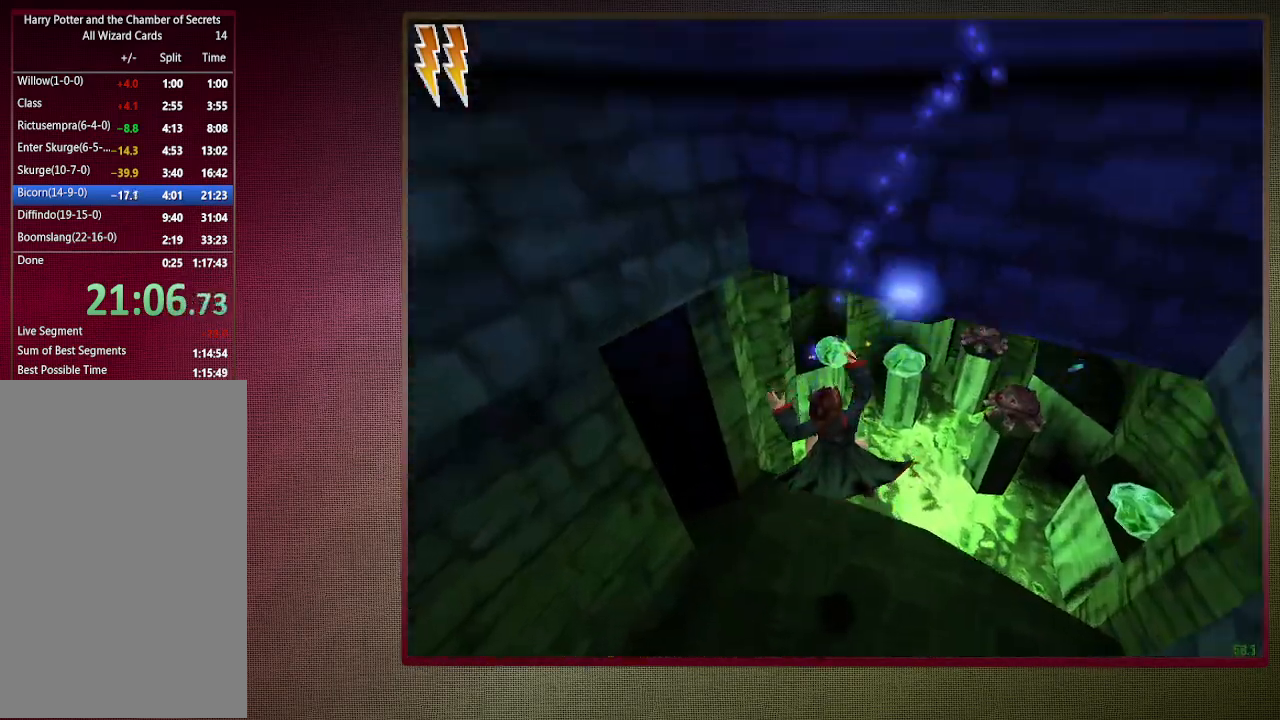
{"keys": ["shift", "space", "w"], "mouse": [], "events": [[17, "mouse_left", "up"], [50, "s", "up"], [100, "mouse_left", "down"], [200, "mouse_left", "up"], [200, "w", "down"], [250, "shift", "down"], [283, "mouse_left", "down"], [383, "mouse_left", "up"]]}
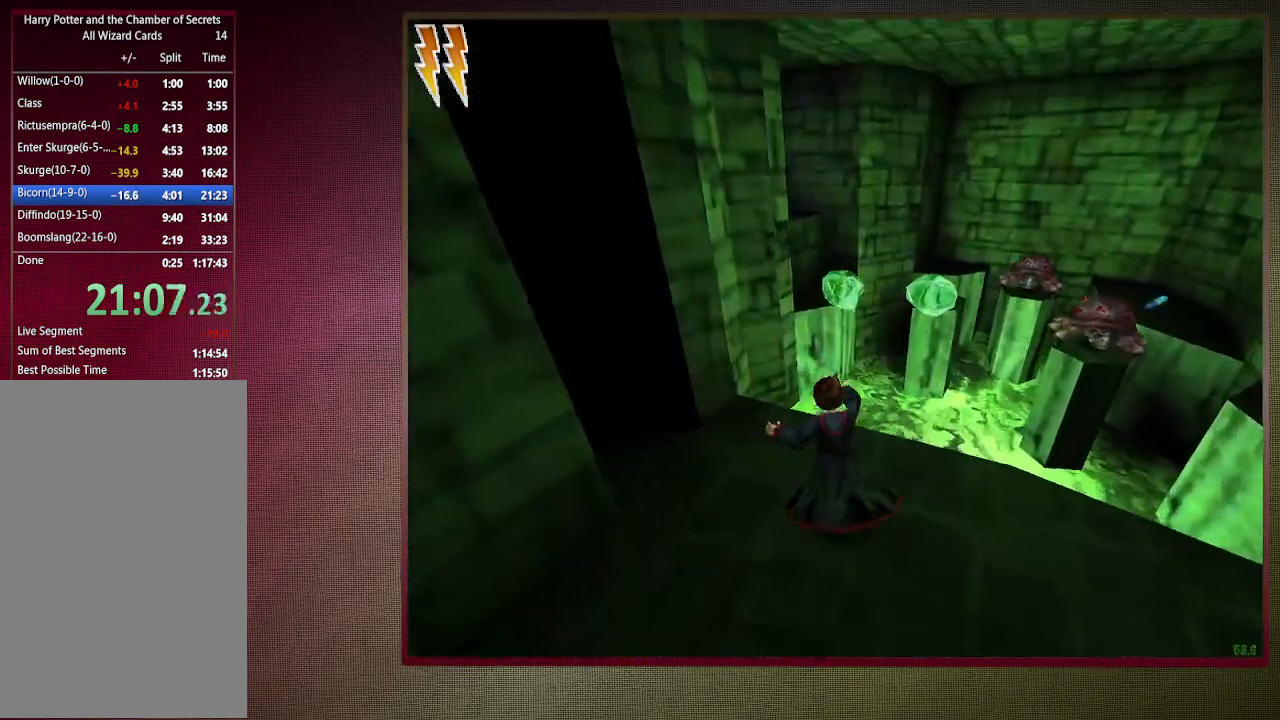
{"keys": ["shift", "space", "w"], "mouse": ["right"], "events": [[317, "mouse_left", "down"], [367, "mouse_right", "down"], [500, "mouse_left", "up"]]}
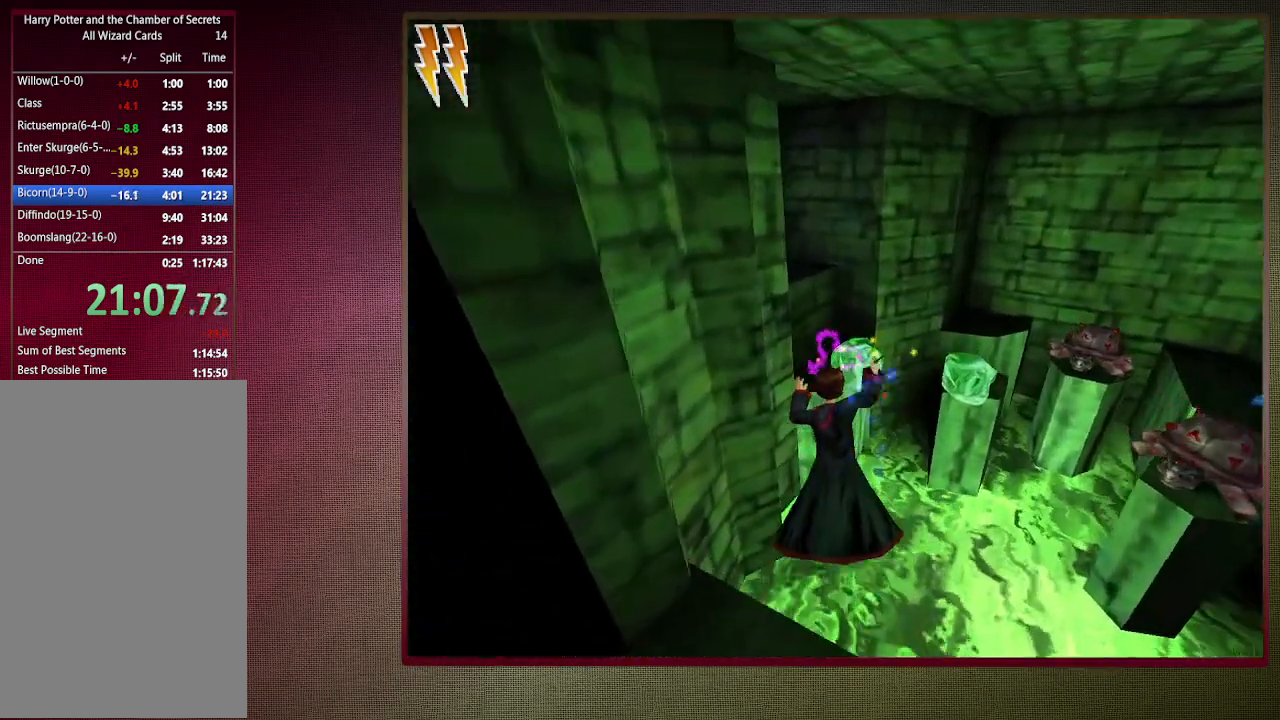
{"keys": ["shift", "space", "w"], "mouse": [], "events": [[50, "mouse_right", "up"], [100, "mouse_left", "down"], [133, "mouse_right", "down"], [233, "mouse_left", "up"], [233, "mouse_right", "up"], [317, "mouse_left", "down"], [417, "mouse_left", "up"]]}
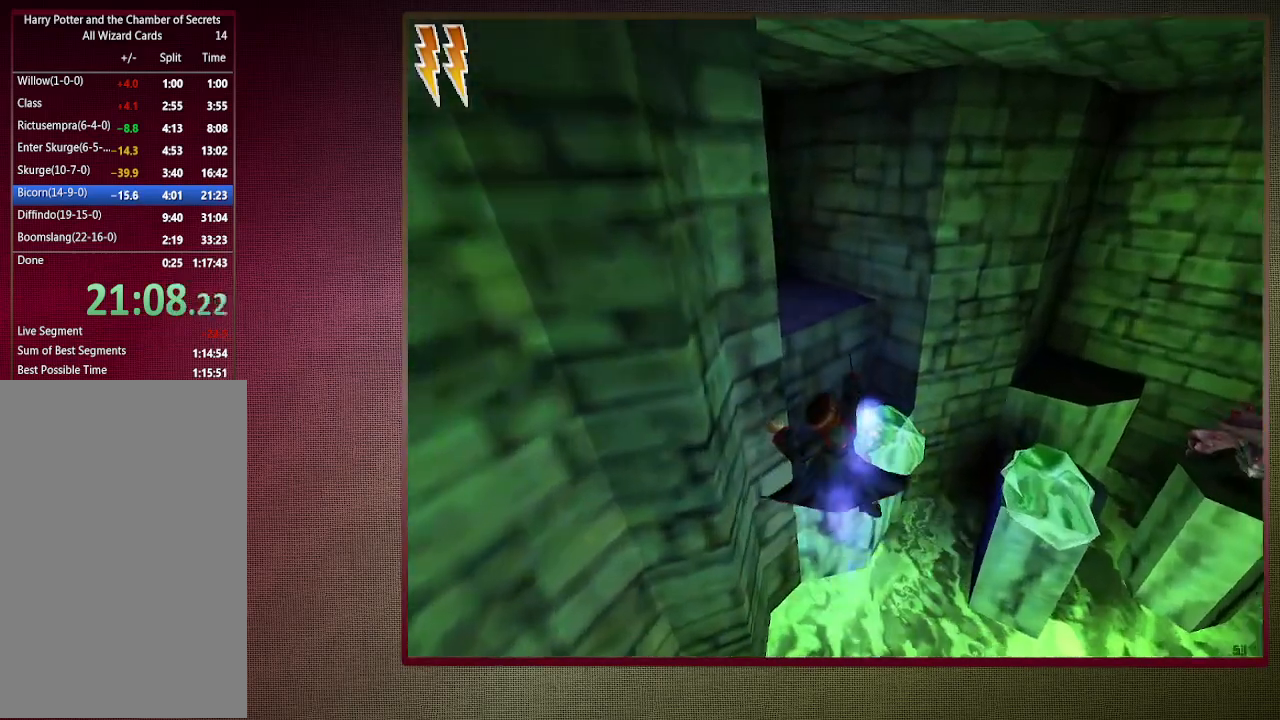
{"keys": ["shift", "space", "w"], "mouse": ["right"], "events": [[17, "mouse_left", "down"], [150, "mouse_left", "up"], [383, "mouse_left", "down"], [383, "mouse_right", "down"], [483, "mouse_left", "up"]]}
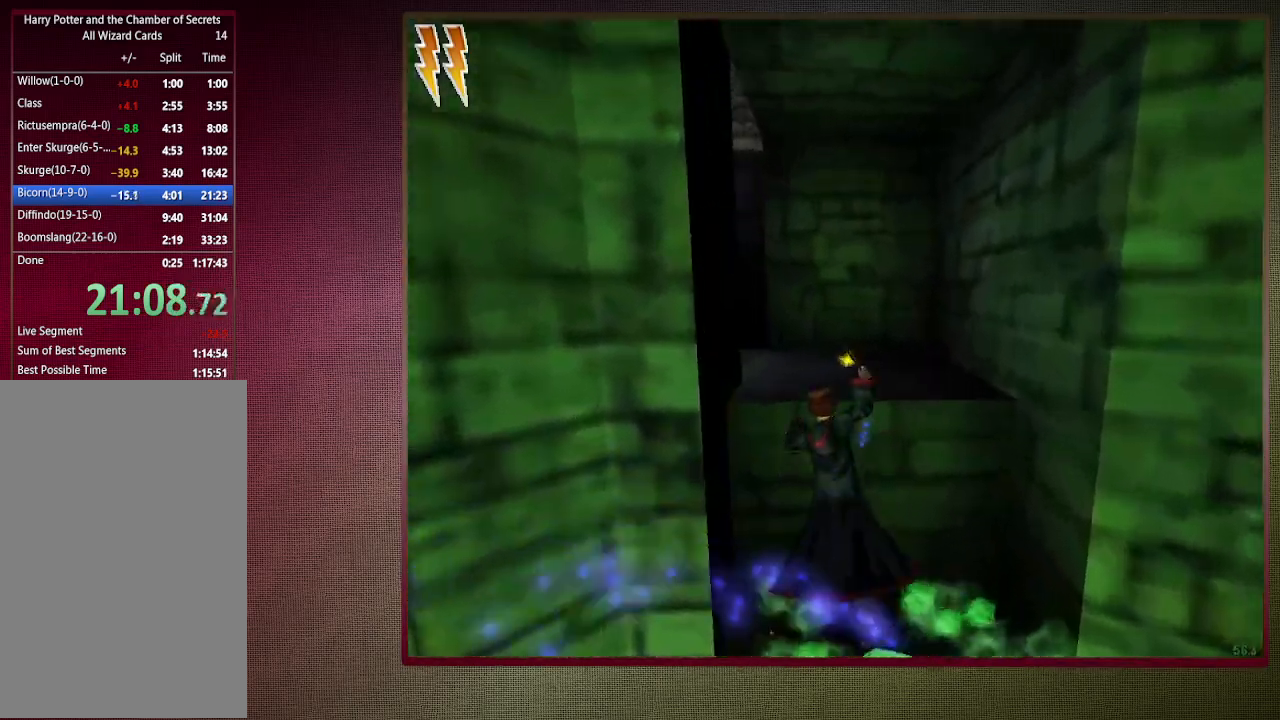
{"keys": ["shift", "space", "w"], "mouse": [], "events": [[33, "mouse_right", "up"], [67, "mouse_left", "down"], [67, "mouse_right", "down"], [217, "mouse_left", "up"], [267, "mouse_right", "up"]]}
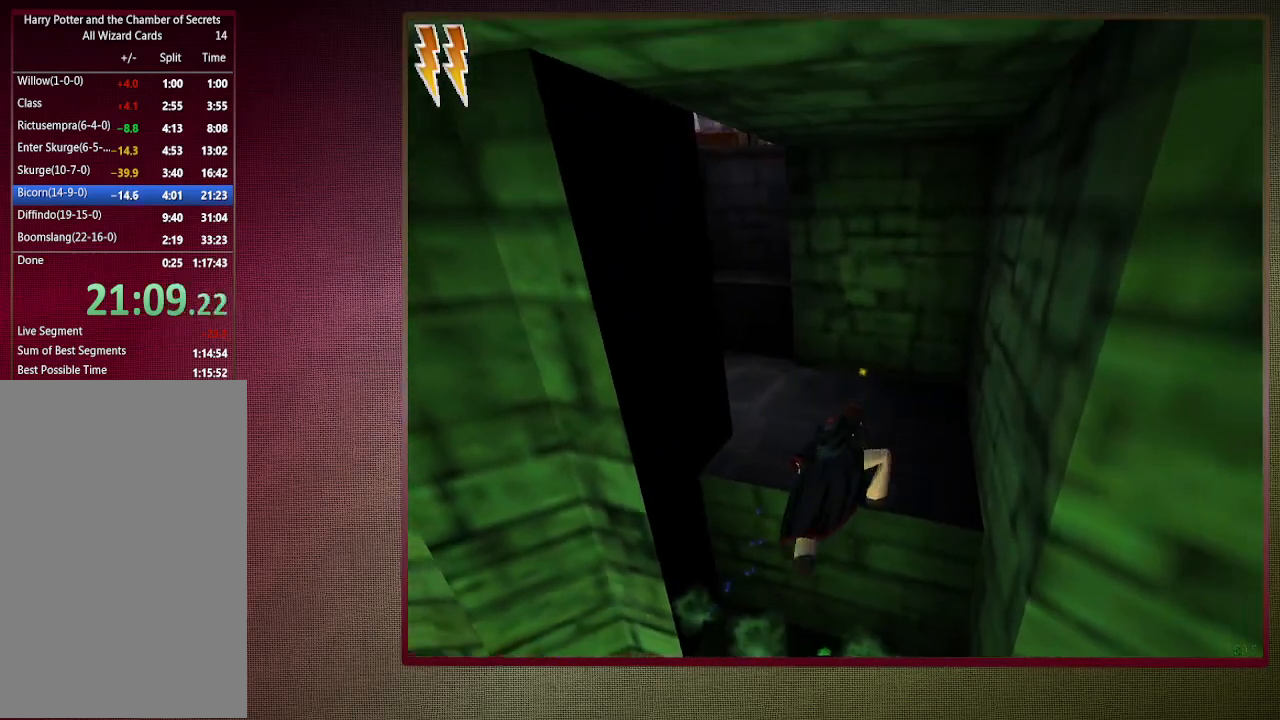
{"keys": ["shift", "space", "w"], "mouse": [], "events": []}
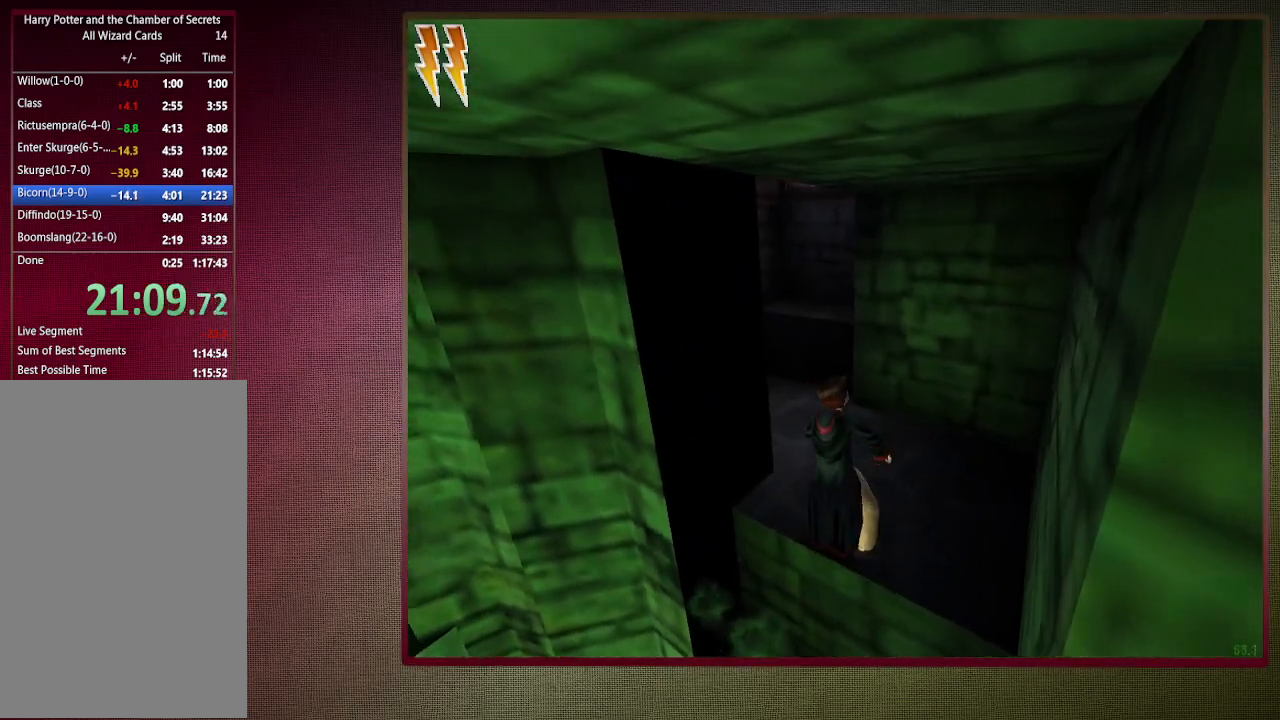
{"keys": ["shift", "space", "w"], "mouse": [], "events": []}
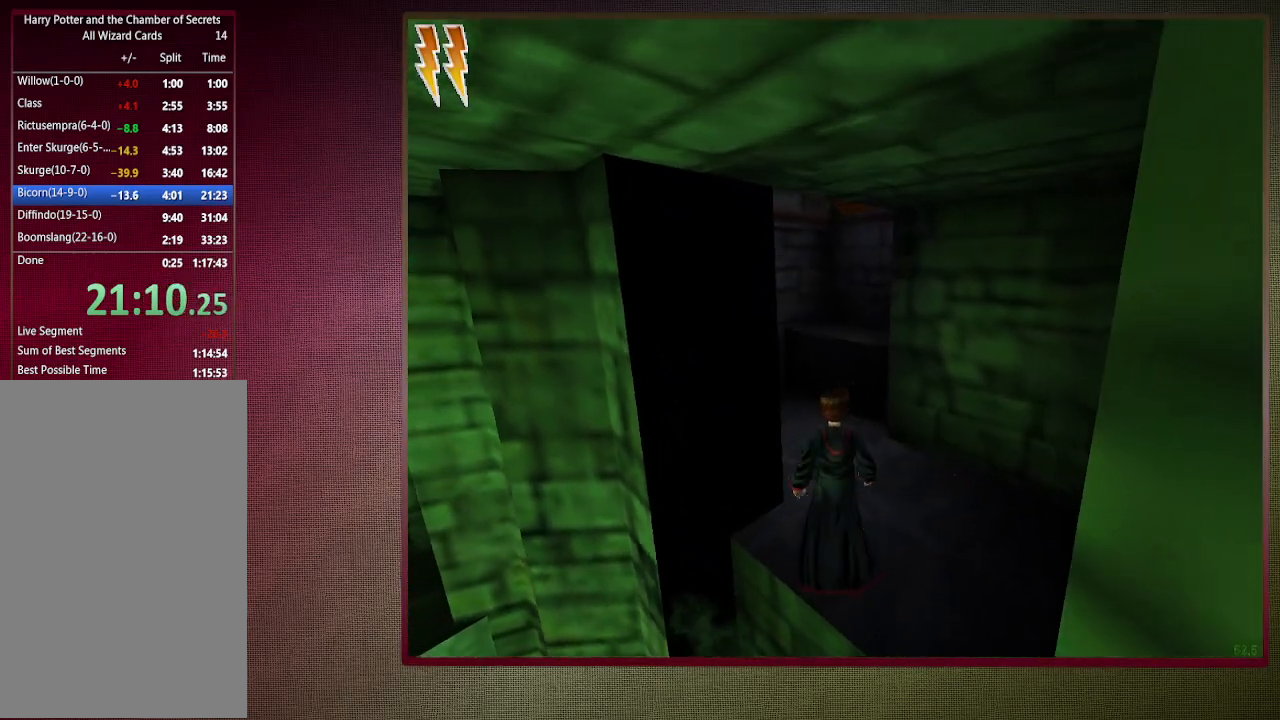
{"keys": [], "mouse": [], "events": [[217, "mouse_left", "down"], [217, "mouse_right", "down"], [250, "w", "up"], [300, "shift", "up"], [300, "space", "up"], [350, "mouse_left", "up"], [350, "mouse_right", "up"], [400, "escape", "down"], [450, "escape", "up"]]}